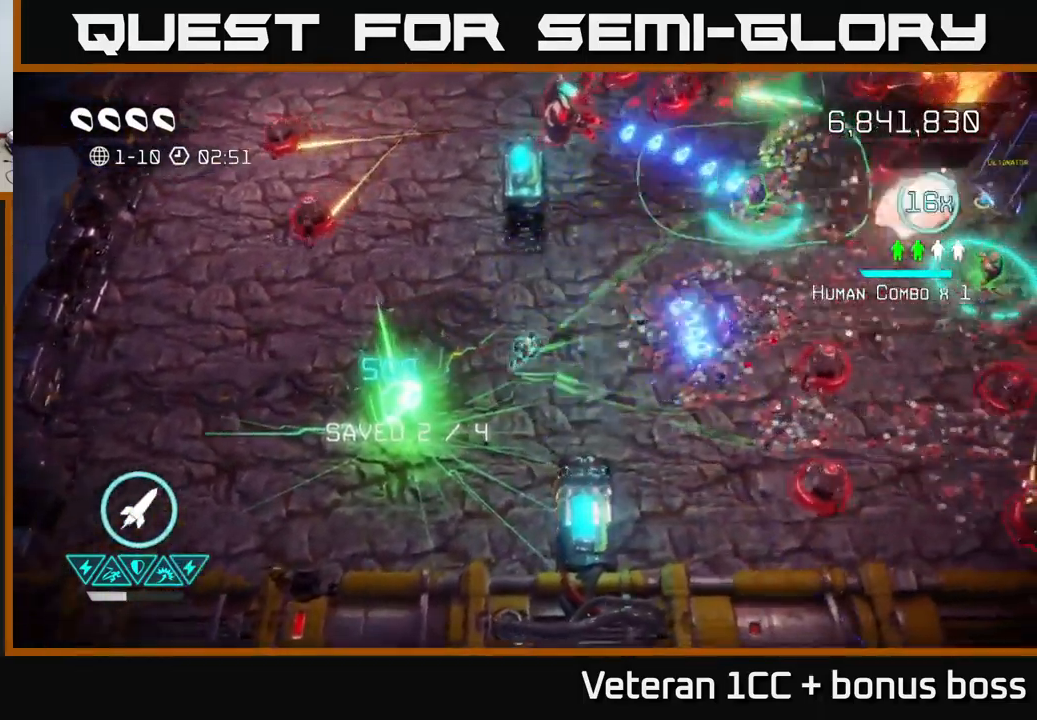
Gameplay with a controller (Xbox layout); each line is a JSON object with the inputs held at the frame after it. "events" lists button and stick changes between this image and that frame as [ms after this image, input, new state], when the widget could be followed in between. Not read: L3 R3.
{"buttons": [], "left_stick": "up", "right_stick": "up-right", "events": [[367, "left_stick", "up"]]}
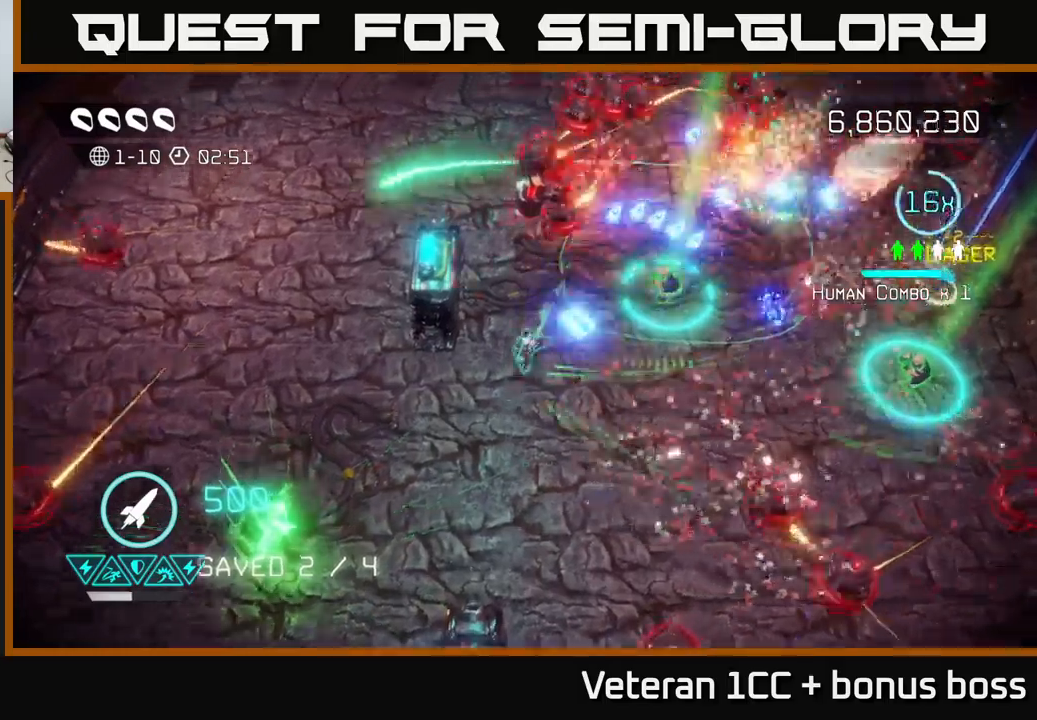
{"buttons": [], "left_stick": "down-left", "right_stick": "up-right", "events": [[183, "left_stick", "center"], [250, "left_stick", "down-right"], [300, "R2", "down"], [366, "left_stick", "down-left"], [416, "R2", "up"]]}
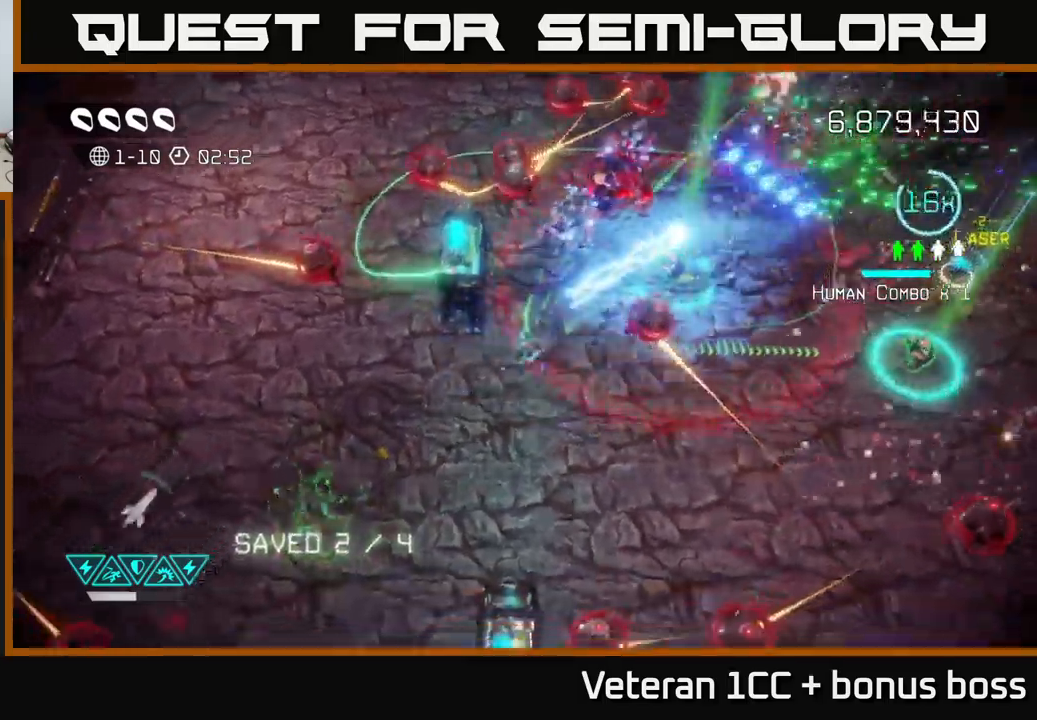
{"buttons": [], "left_stick": "right", "right_stick": "up-right", "events": [[116, "left_stick", "down"], [350, "left_stick", "right"]]}
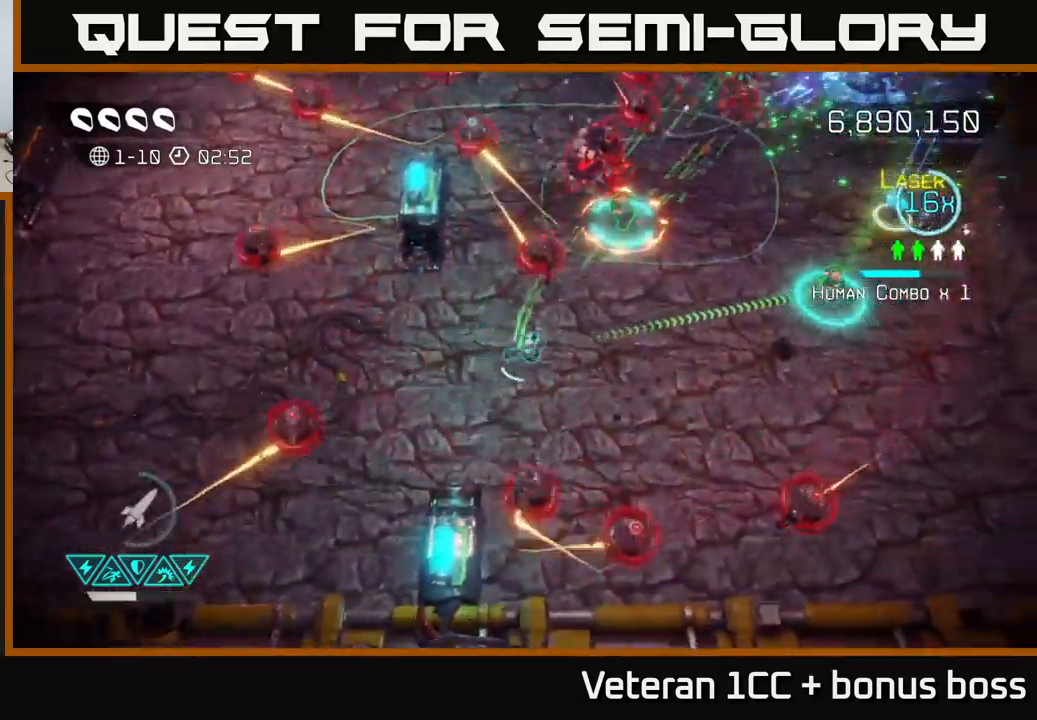
{"buttons": [], "left_stick": "up", "right_stick": "up", "events": [[33, "right_stick", "up"], [250, "left_stick", "up-right"], [416, "left_stick", "up"]]}
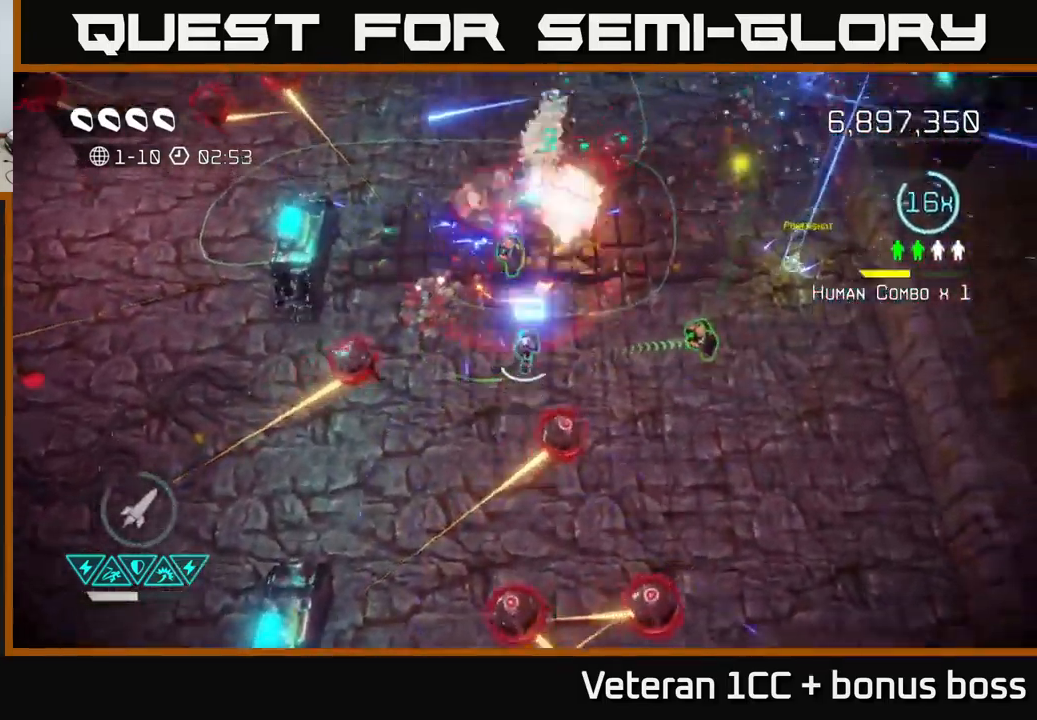
{"buttons": ["L2"], "left_stick": "left", "right_stick": "left", "events": [[250, "left_stick", "up-right"], [300, "right_stick", "up-left"], [366, "L2", "down"], [400, "left_stick", "up-left"], [400, "right_stick", "left"], [483, "left_stick", "left"]]}
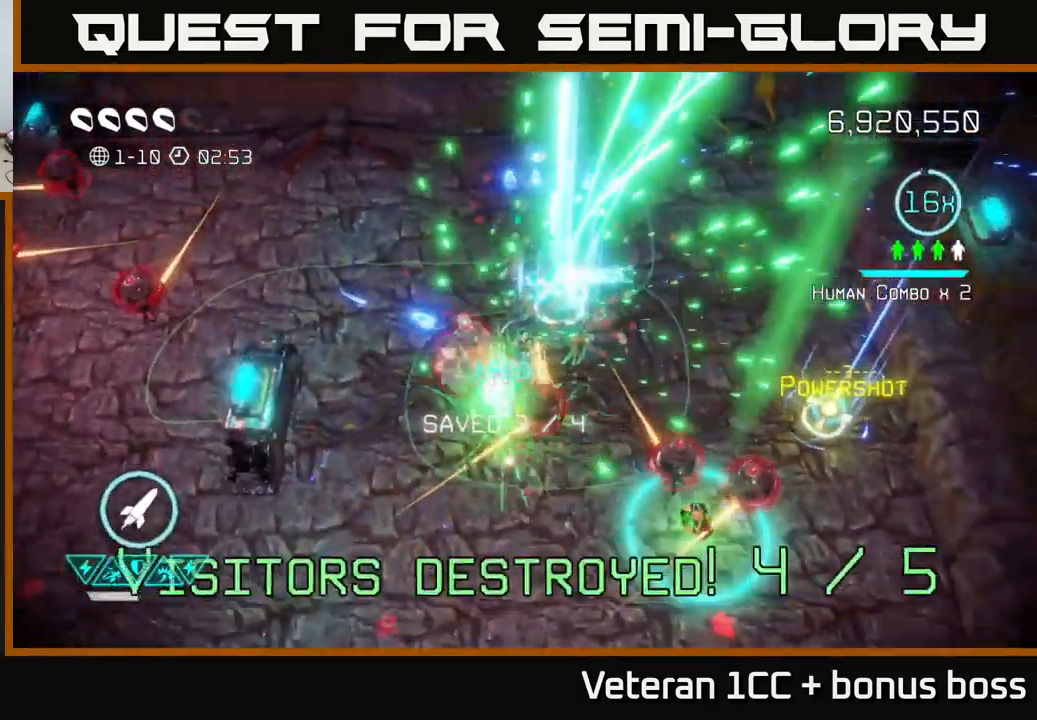
{"buttons": [], "left_stick": "down-left", "right_stick": "down-right", "events": [[16, "L2", "up"], [166, "right_stick", "down"], [200, "left_stick", "up-left"], [333, "right_stick", "down-right"], [350, "left_stick", "down-left"]]}
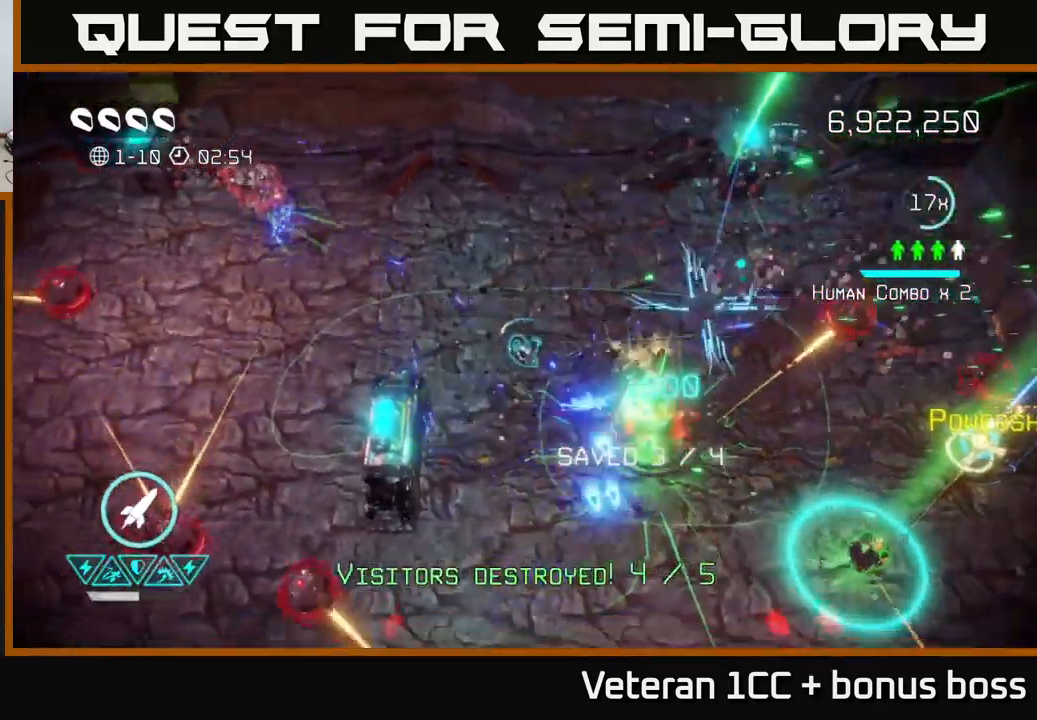
{"buttons": [], "left_stick": "center", "right_stick": "right", "events": [[50, "left_stick", "down"], [50, "right_stick", "right"], [183, "left_stick", "down-right"], [300, "left_stick", "center"]]}
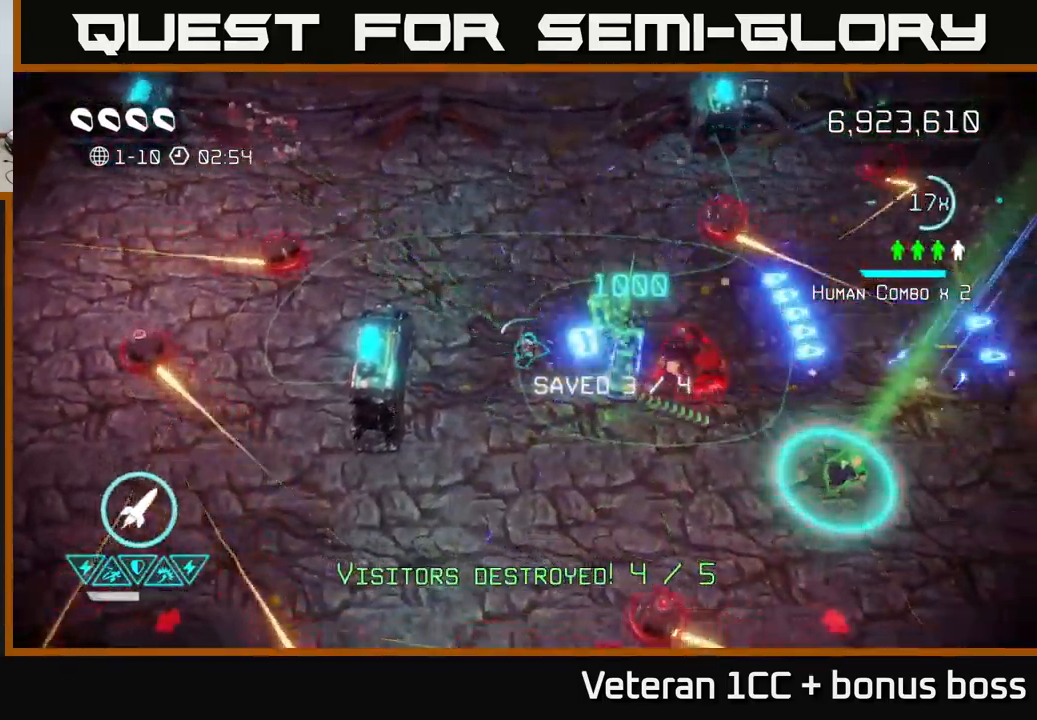
{"buttons": [], "left_stick": "up-right", "right_stick": "up", "events": [[133, "left_stick", "down"], [316, "right_stick", "up"], [416, "left_stick", "up-right"]]}
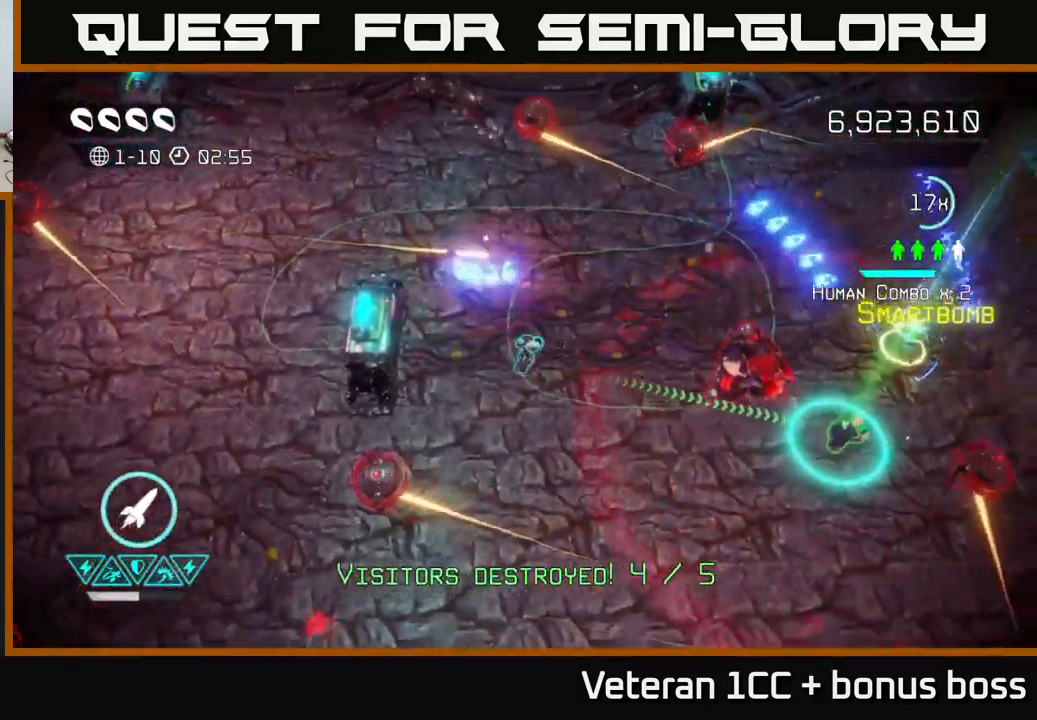
{"buttons": [], "left_stick": "left", "right_stick": "left", "events": [[16, "right_stick", "up-right"], [166, "right_stick", "up"], [283, "right_stick", "up-left"], [366, "left_stick", "center"], [416, "left_stick", "left"], [450, "right_stick", "left"]]}
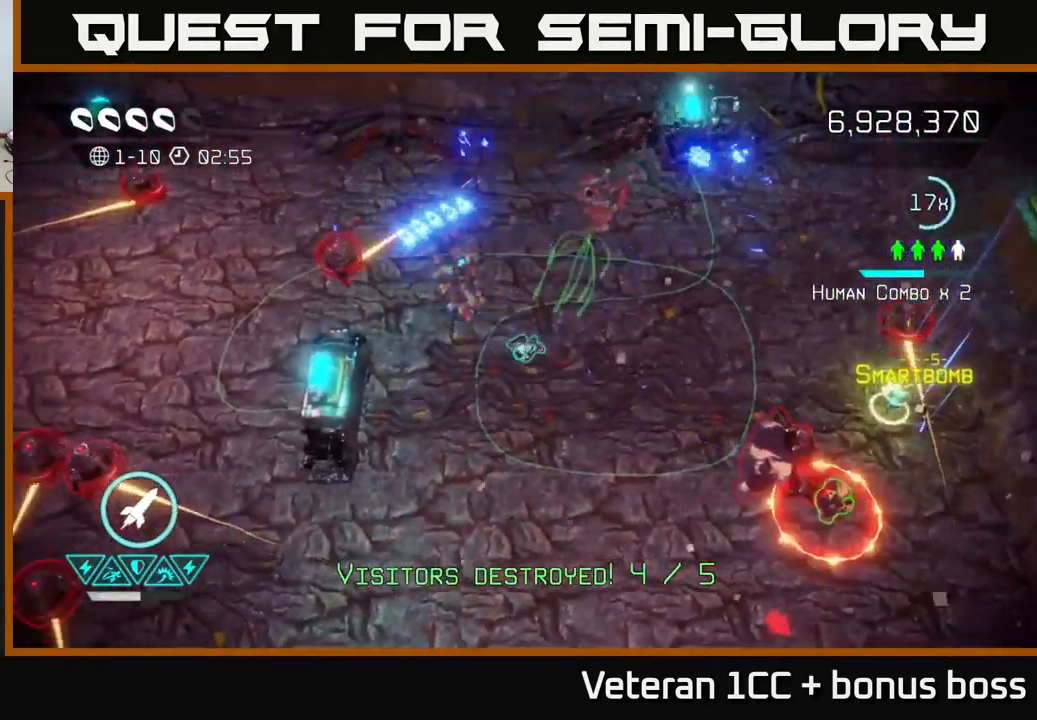
{"buttons": [], "left_stick": "down-right", "right_stick": "down", "events": [[83, "left_stick", "down"], [150, "right_stick", "up-right"], [333, "left_stick", "down-right"], [350, "right_stick", "down-right"], [416, "right_stick", "down"]]}
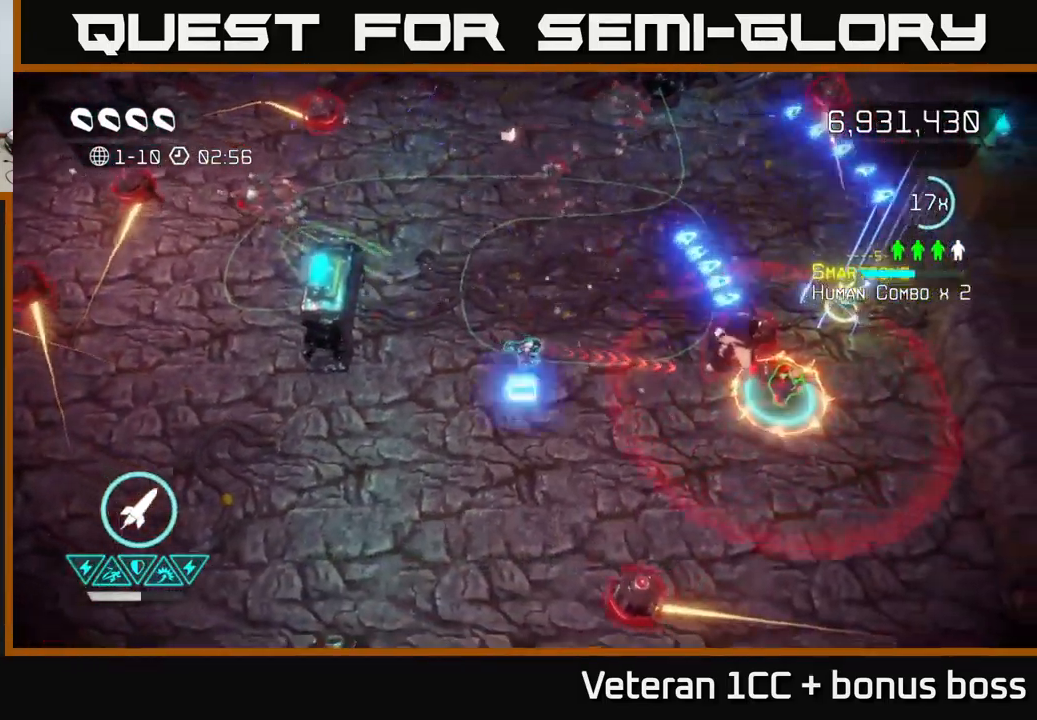
{"buttons": [], "left_stick": "up", "right_stick": "left", "events": [[250, "right_stick", "up"], [283, "left_stick", "down-left"], [366, "left_stick", "up-left"], [433, "left_stick", "up"], [467, "right_stick", "left"]]}
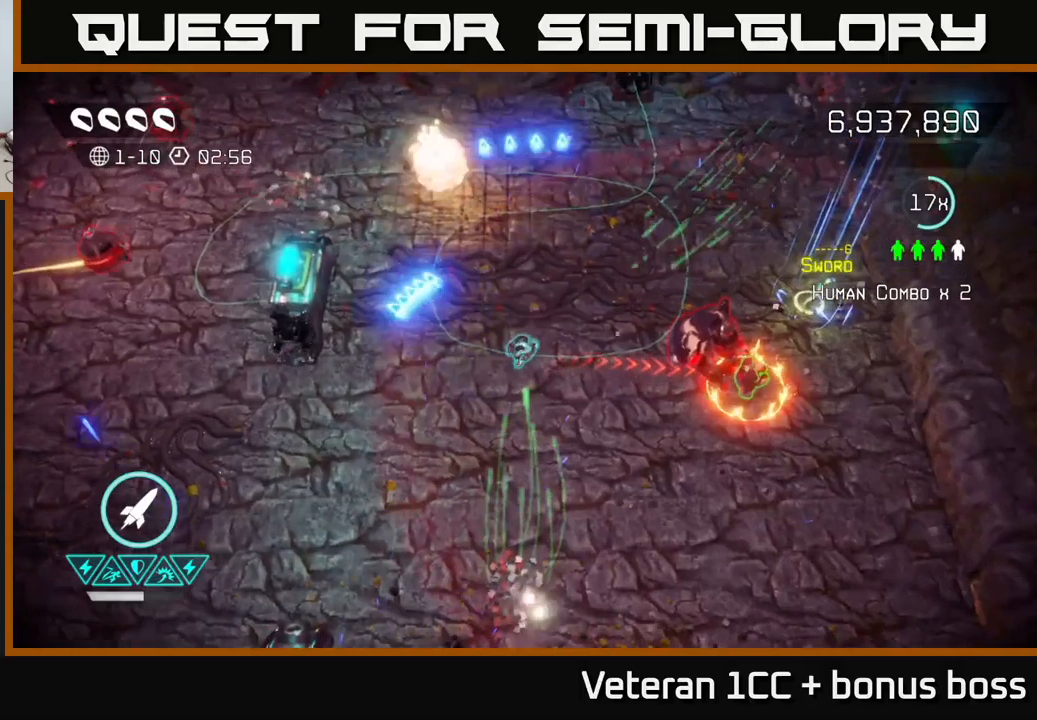
{"buttons": [], "left_stick": "down-right", "right_stick": "up-right", "events": [[17, "left_stick", "up-right"], [67, "right_stick", "down"], [100, "left_stick", "right"], [150, "right_stick", "right"], [200, "left_stick", "down-right"], [217, "right_stick", "up"], [317, "right_stick", "up-right"]]}
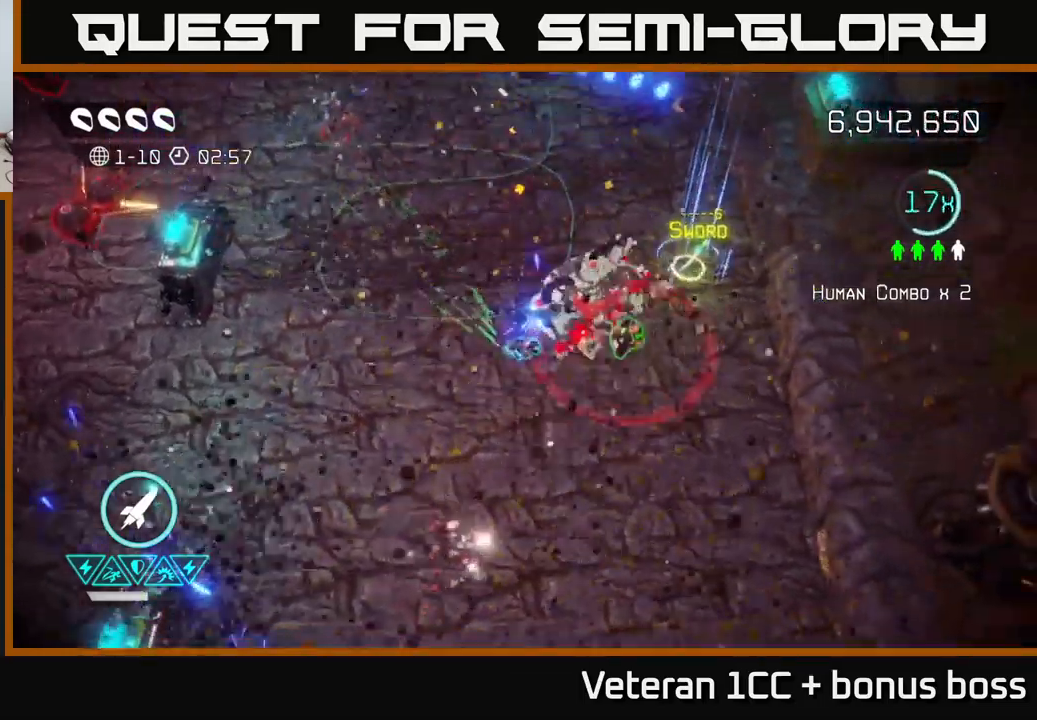
{"buttons": [], "left_stick": "down-right", "right_stick": "up-right", "events": [[17, "left_stick", "center"], [117, "left_stick", "down"], [300, "left_stick", "center"], [450, "left_stick", "down-right"]]}
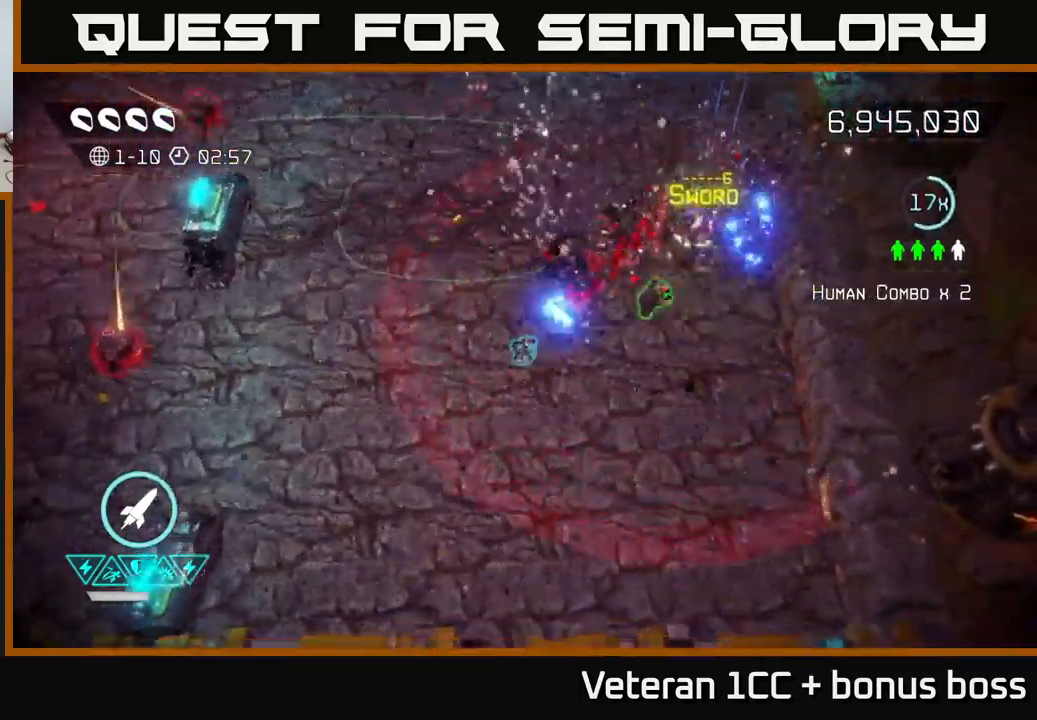
{"buttons": [], "left_stick": "right", "right_stick": "up", "events": [[133, "left_stick", "down"], [133, "right_stick", "up"], [250, "left_stick", "up-right"], [383, "left_stick", "right"]]}
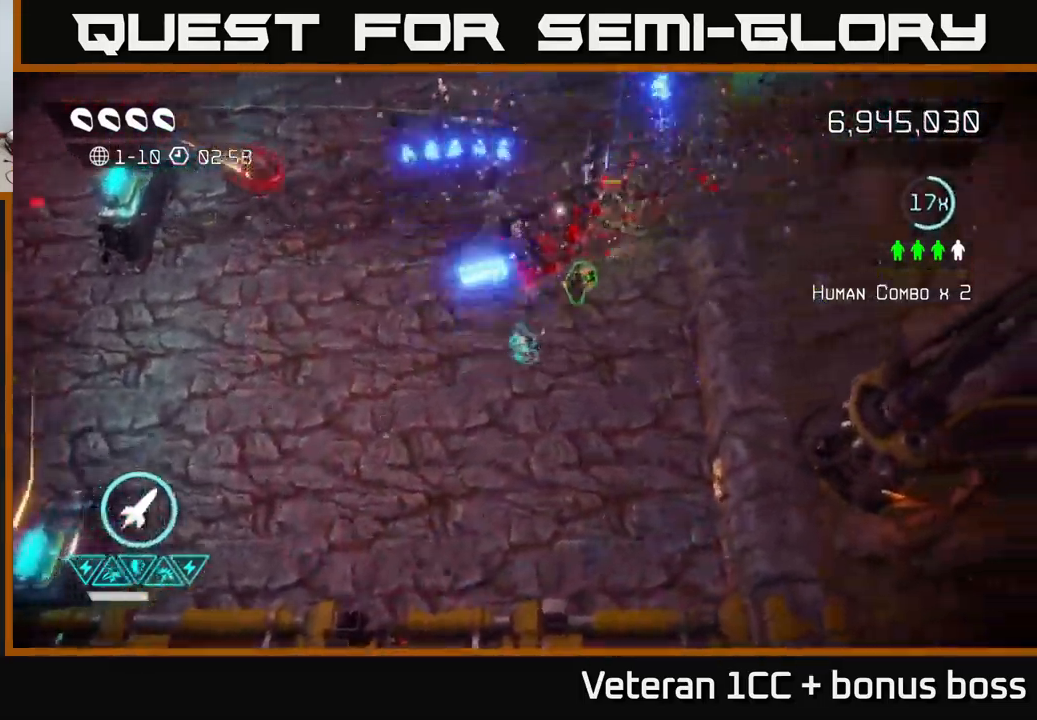
{"buttons": [], "left_stick": "left", "right_stick": "left", "events": [[17, "right_stick", "up-left"], [133, "left_stick", "up-right"], [183, "right_stick", "left"], [367, "left_stick", "up-left"], [483, "left_stick", "left"]]}
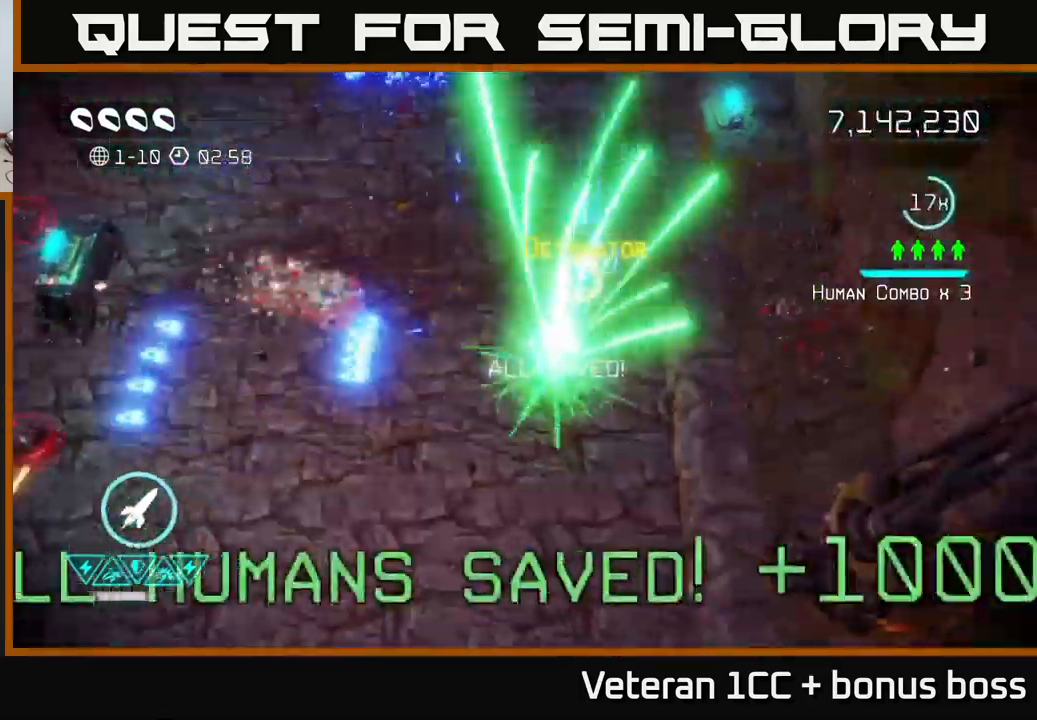
{"buttons": [], "left_stick": "left", "right_stick": "left", "events": [[33, "left_stick", "down-left"], [133, "right_stick", "down-left"], [317, "right_stick", "up-left"], [433, "right_stick", "left"], [500, "left_stick", "left"]]}
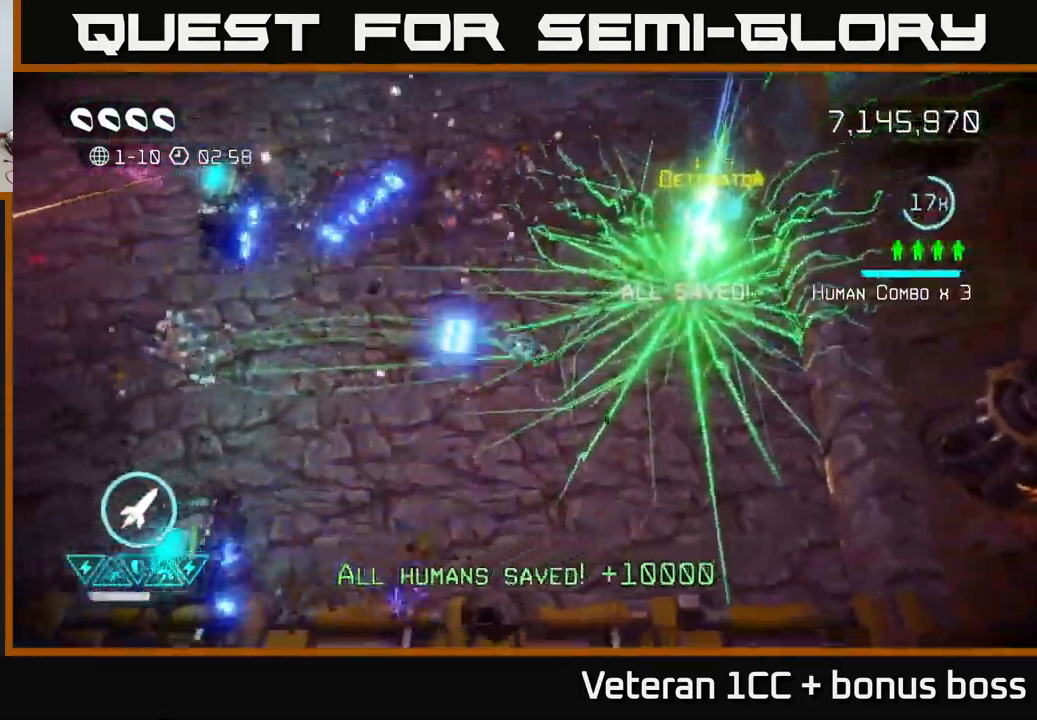
{"buttons": [], "left_stick": "left", "right_stick": "left", "events": []}
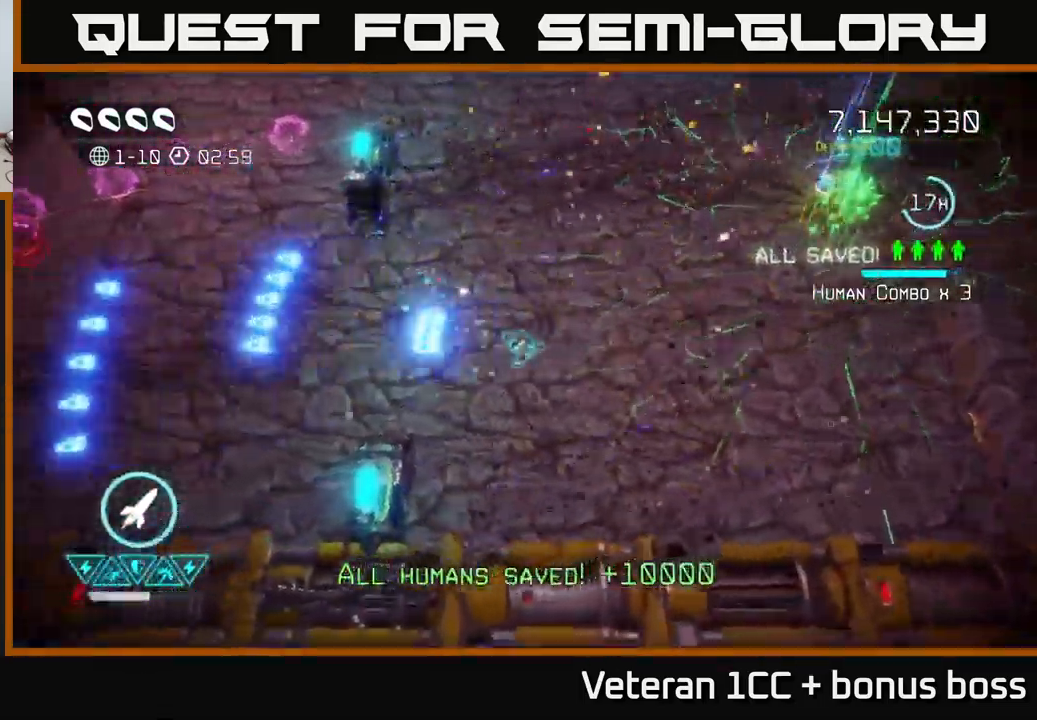
{"buttons": [], "left_stick": "up-left", "right_stick": "center", "events": [[50, "right_stick", "center"], [117, "left_stick", "right"], [300, "left_stick", "up"], [417, "left_stick", "up-left"]]}
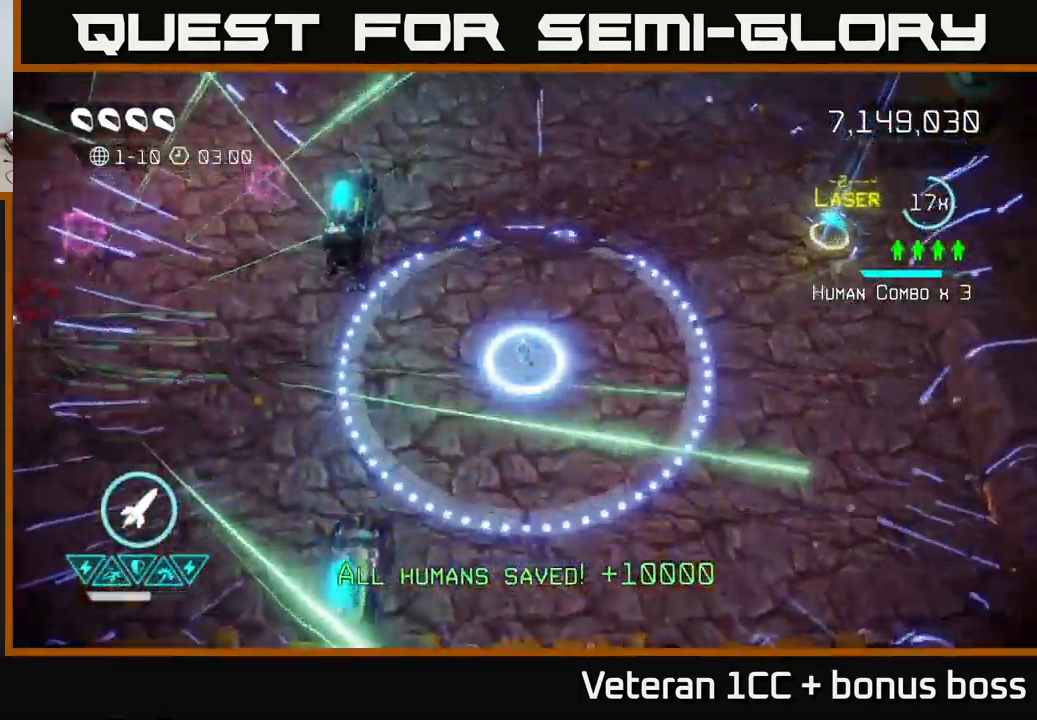
{"buttons": [], "left_stick": "up-right", "right_stick": "center", "events": [[100, "left_stick", "up-right"]]}
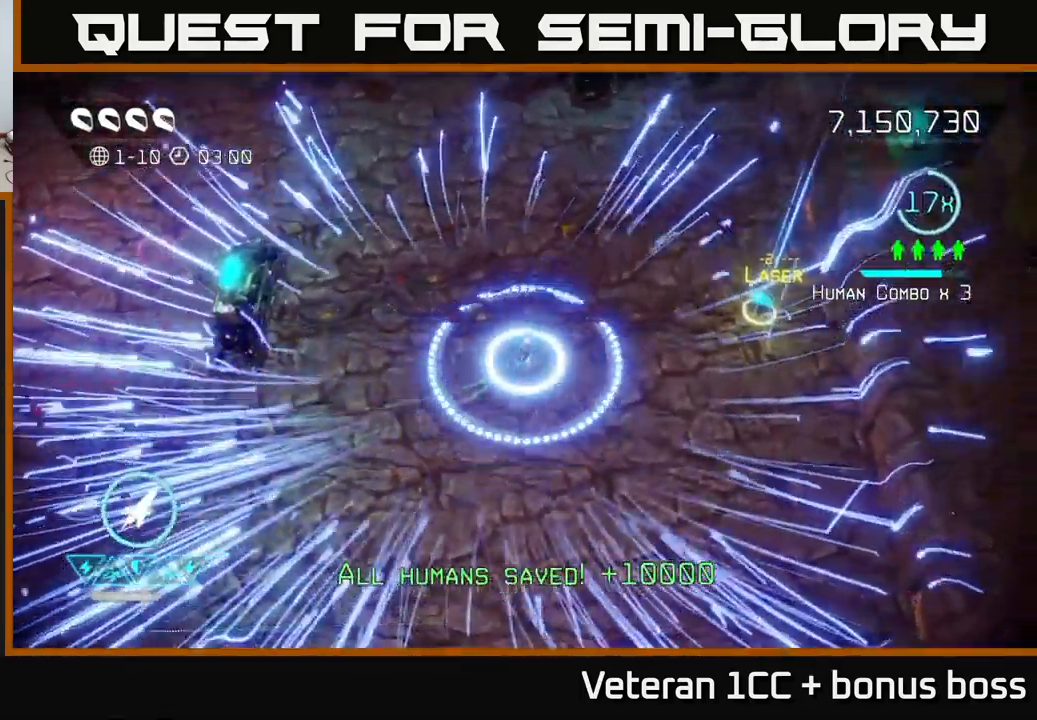
{"buttons": [], "left_stick": "up", "right_stick": "center", "events": [[100, "left_stick", "up"], [367, "L2", "down"], [467, "L2", "up"]]}
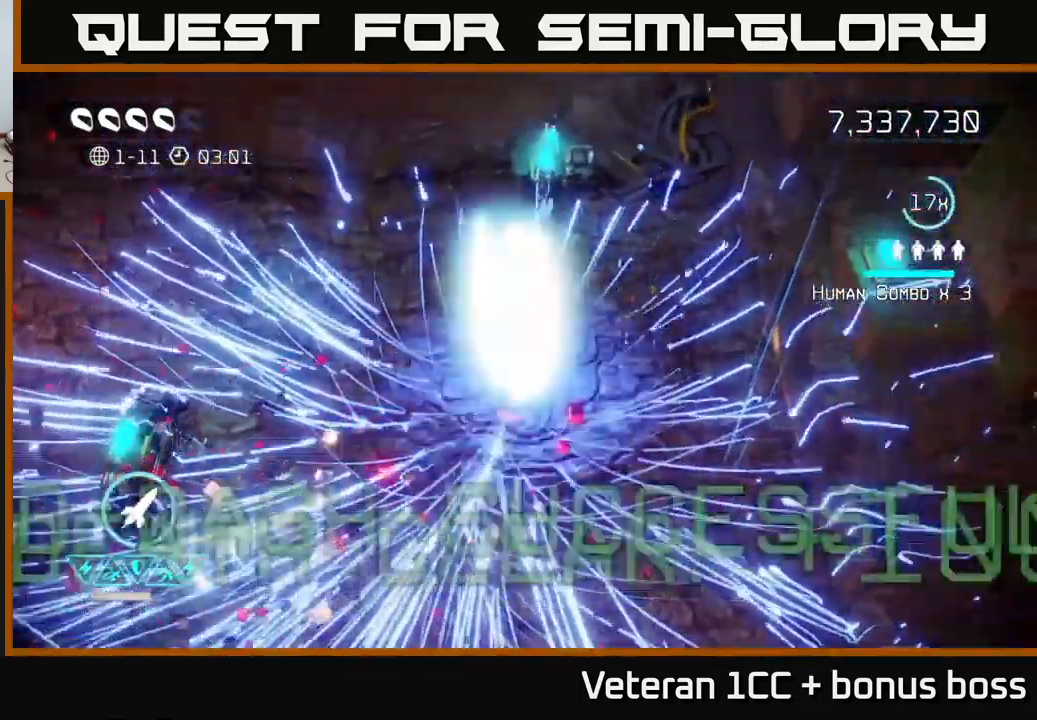
{"buttons": [], "left_stick": "center", "right_stick": "center", "events": [[83, "left_stick", "center"]]}
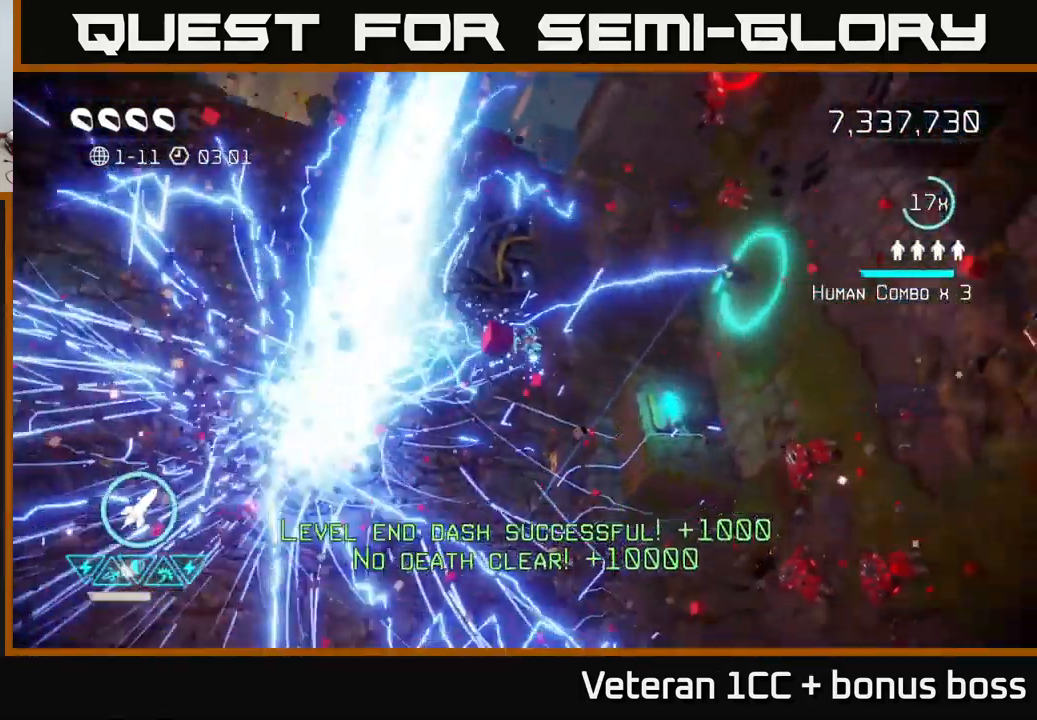
{"buttons": [], "left_stick": "center", "right_stick": "center", "events": []}
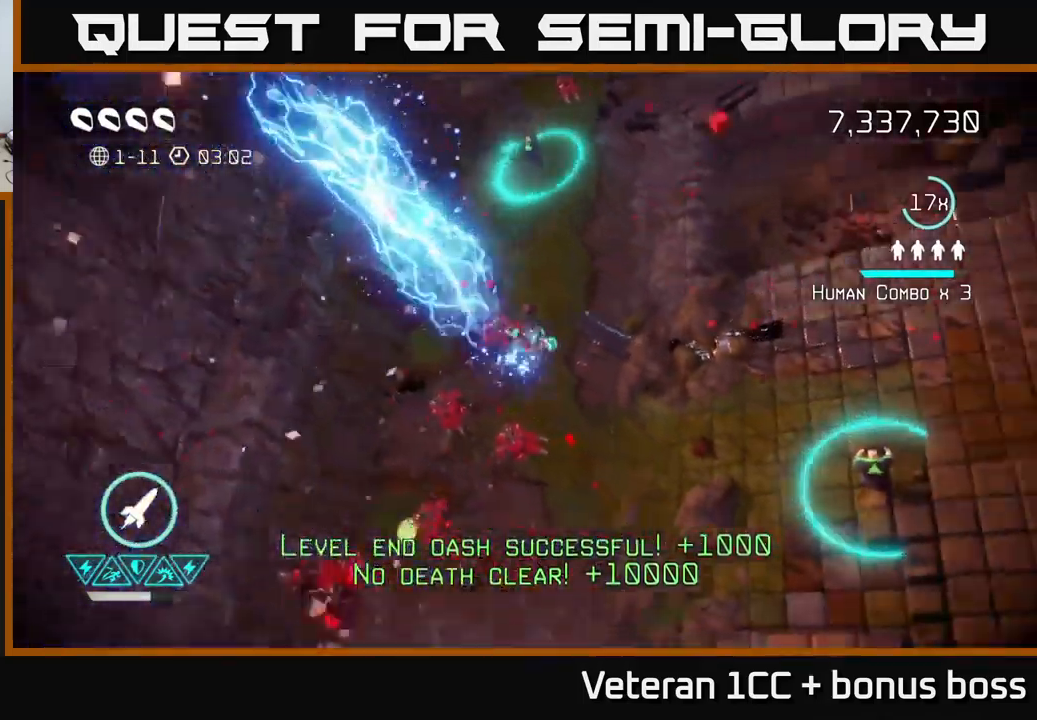
{"buttons": [], "left_stick": "center", "right_stick": "center", "events": []}
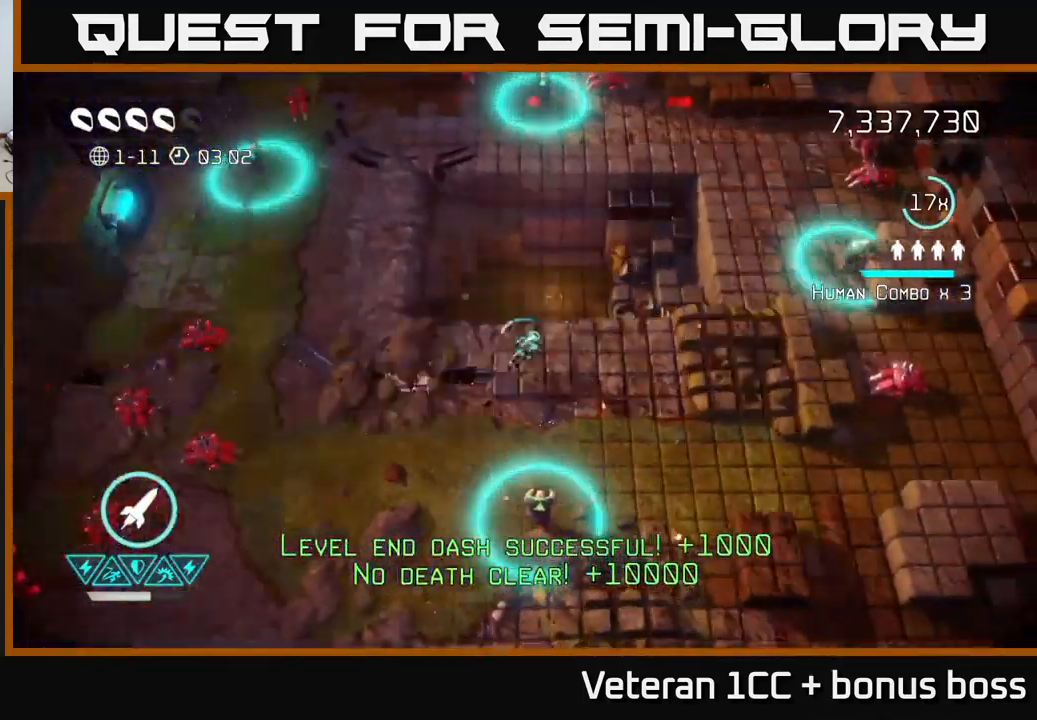
{"buttons": [], "left_stick": "left", "right_stick": "left", "events": [[17, "left_stick", "up-right"], [17, "right_stick", "down-left"], [100, "right_stick", "down"], [200, "left_stick", "left"], [284, "right_stick", "left"]]}
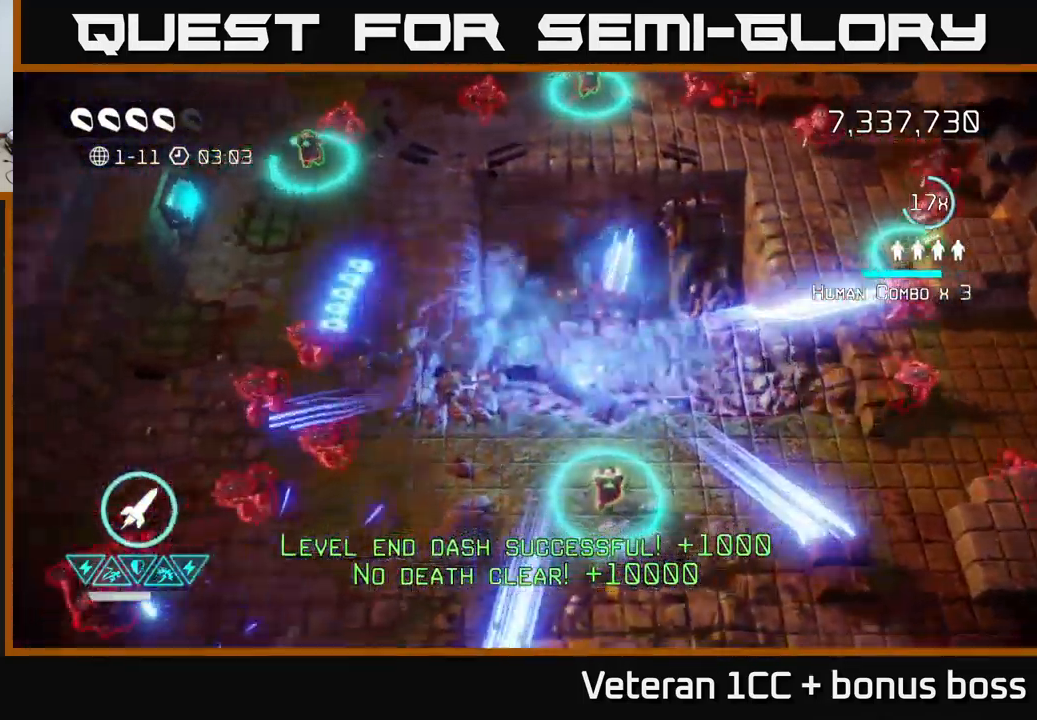
{"buttons": [], "left_stick": "down-left", "right_stick": "down-left", "events": [[84, "left_stick", "down-left"], [84, "right_stick", "down-left"], [200, "right_stick", "left"], [300, "left_stick", "down"], [300, "right_stick", "down-left"], [450, "left_stick", "down-left"]]}
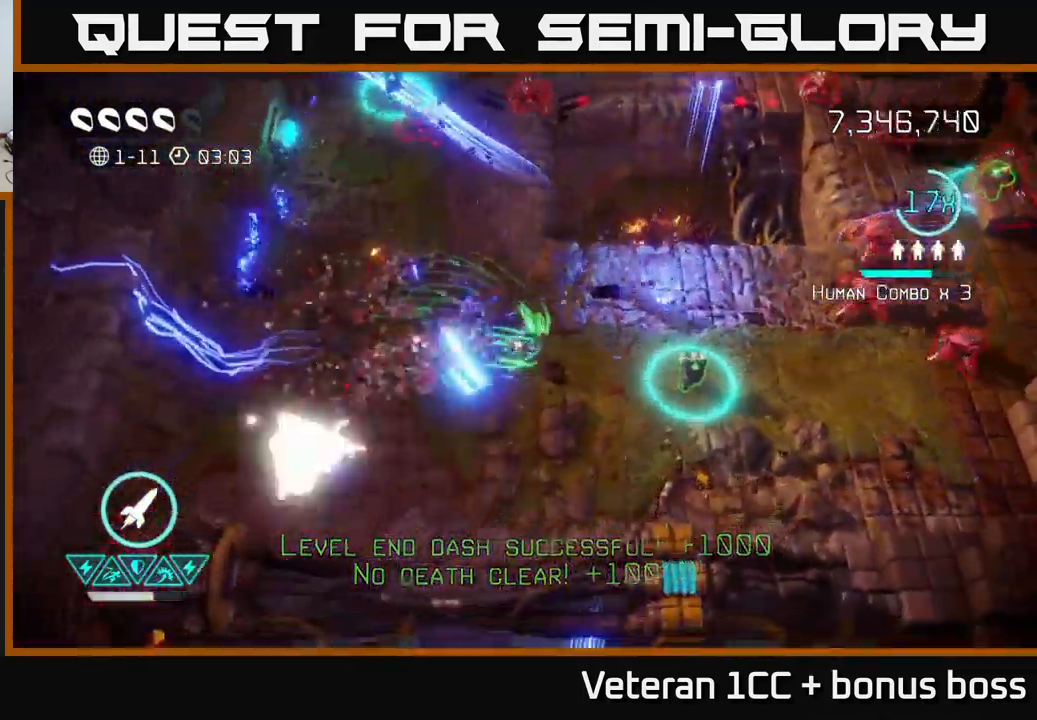
{"buttons": [], "left_stick": "up", "right_stick": "up-right", "events": [[184, "R2", "down"], [267, "R2", "up"], [267, "left_stick", "right"], [417, "right_stick", "center"], [450, "left_stick", "up"], [467, "right_stick", "up-right"]]}
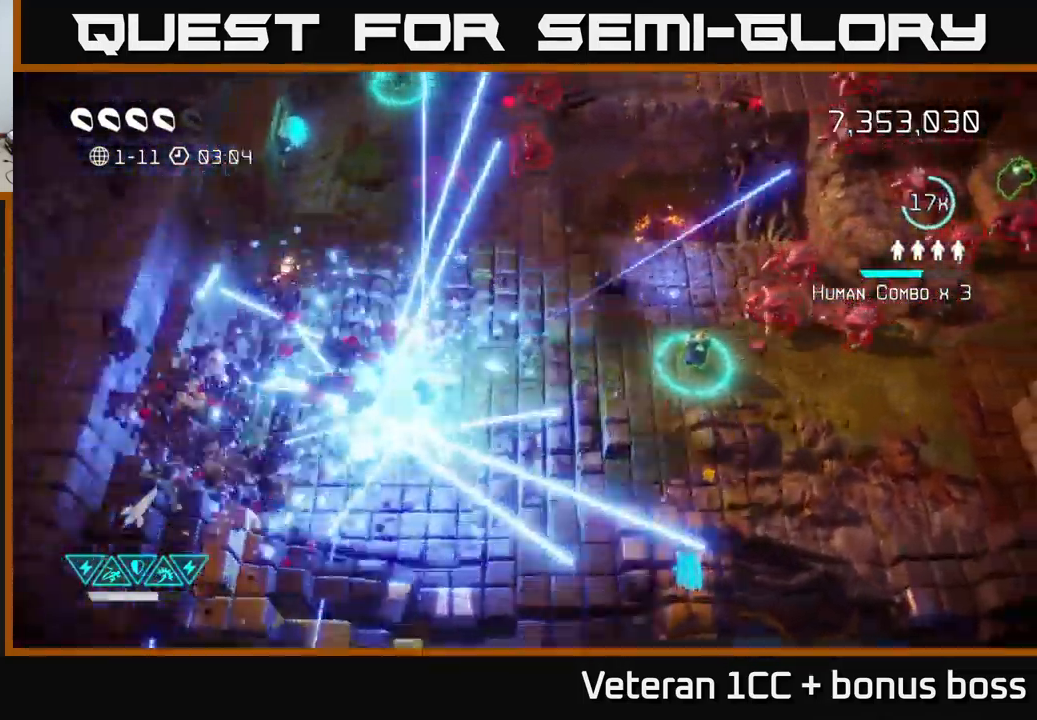
{"buttons": [], "left_stick": "down", "right_stick": "right", "events": [[84, "right_stick", "right"], [200, "left_stick", "down"]]}
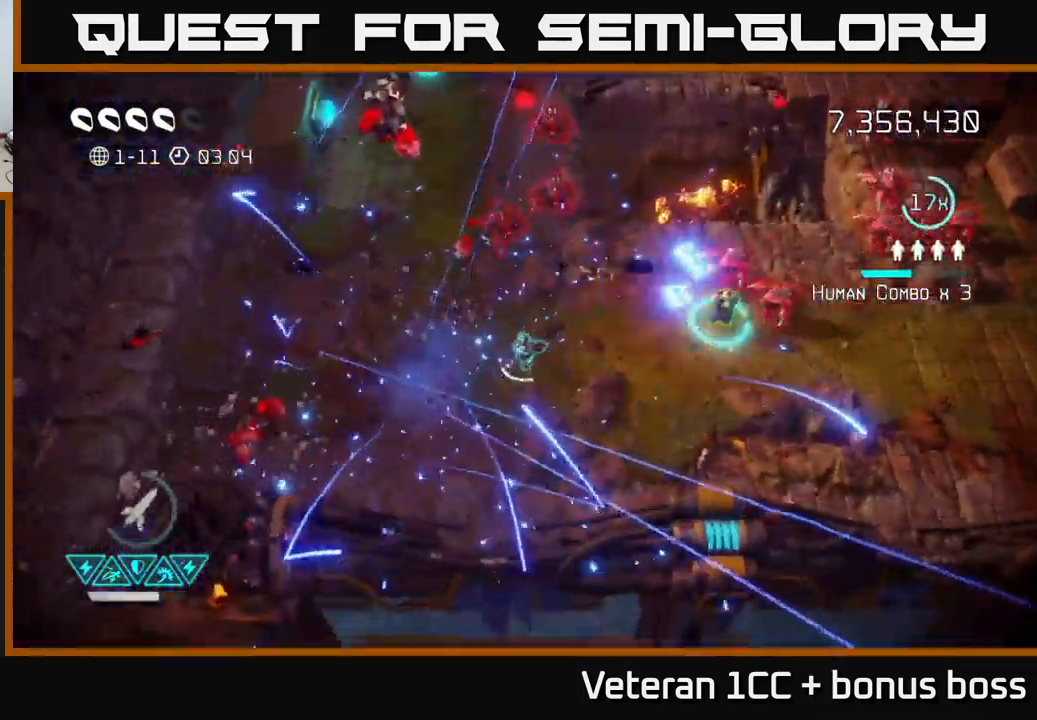
{"buttons": [], "left_stick": "down", "right_stick": "up", "events": [[34, "right_stick", "up-right"], [200, "left_stick", "right"], [250, "left_stick", "up-left"], [284, "right_stick", "up"], [417, "left_stick", "down"]]}
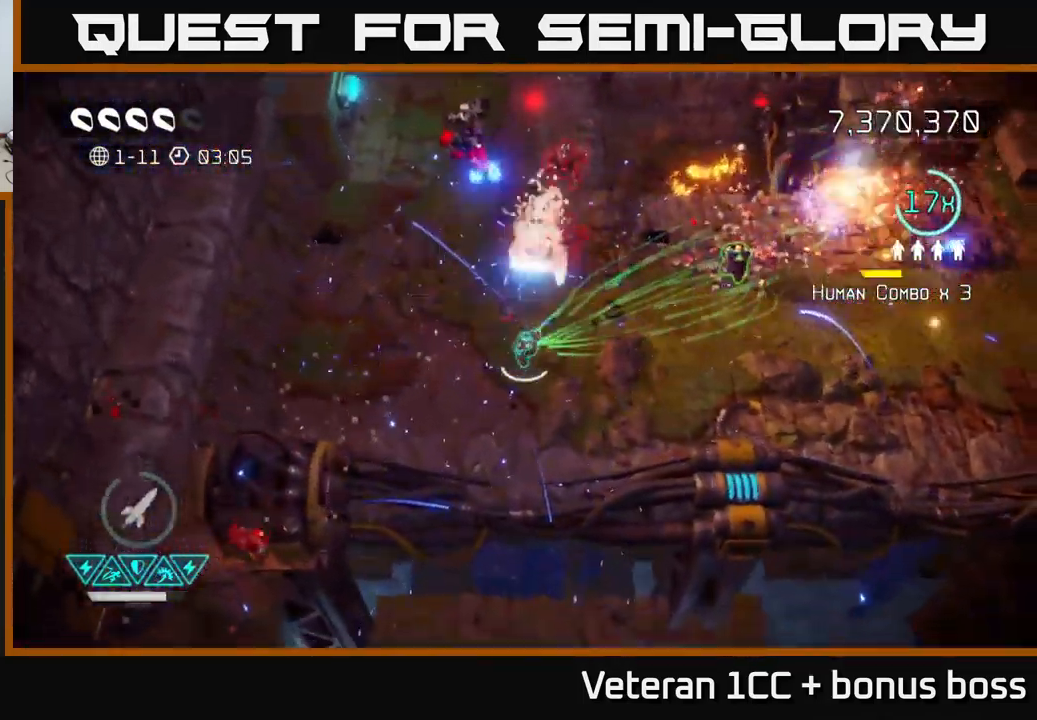
{"buttons": [], "left_stick": "up-right", "right_stick": "up-right", "events": [[134, "left_stick", "up-right"], [450, "right_stick", "up-right"]]}